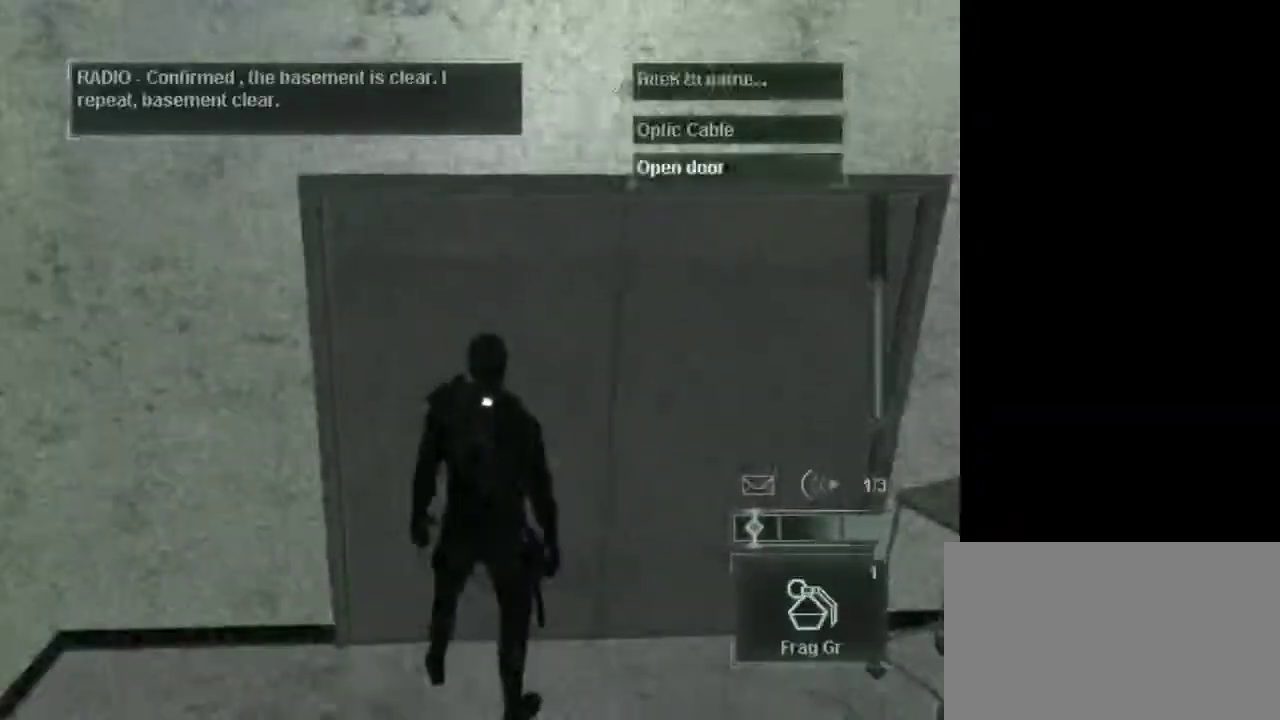
Gameplay with keyboard and mouse; each line is a JSON object with the keys and mouse buttons held at the frame after it. "events" lists presses ("down") and releases ("up") of "1", "2", "3", "4", "5", "a", "alt", "c", "caps_lock", "ctrl", "d", "e", "f", "g", "q", "r", "s", "shift", "space", "t", "tab", "v", "w", "x", "z", "mouse_left", "mouse_wheel" and "mouse_right" between this image and that frame as [ms after this image, input, new state], when the widget could be followed in between. "mouse_left", "mouse_wheel", "mouse_right" = the "left", "wheel", "right" buttons of the "mouse" list. No other keys are recorded. "wheel" means that the mouse wheel is clicked or scrolled. Not read: mouse_move.
{"keys": [], "mouse": [], "events": [[17, "space", "up"]]}
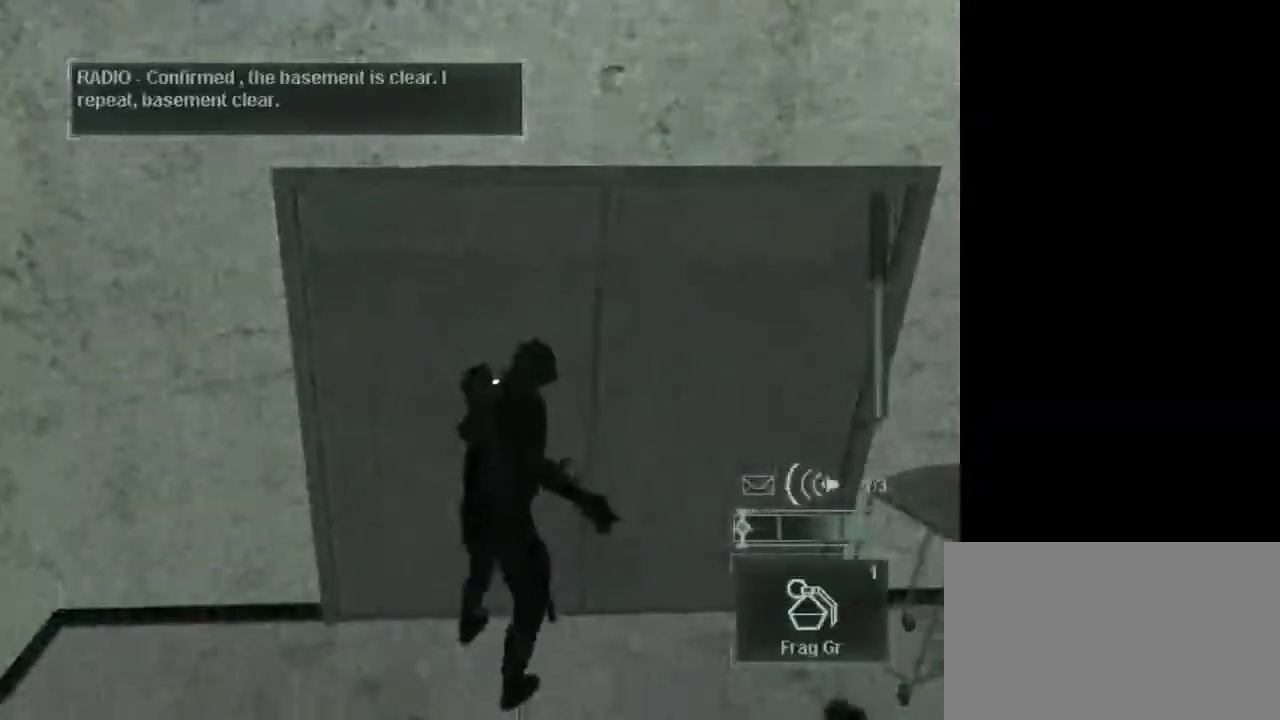
{"keys": ["w"], "mouse": [], "events": [[83, "w", "down"]]}
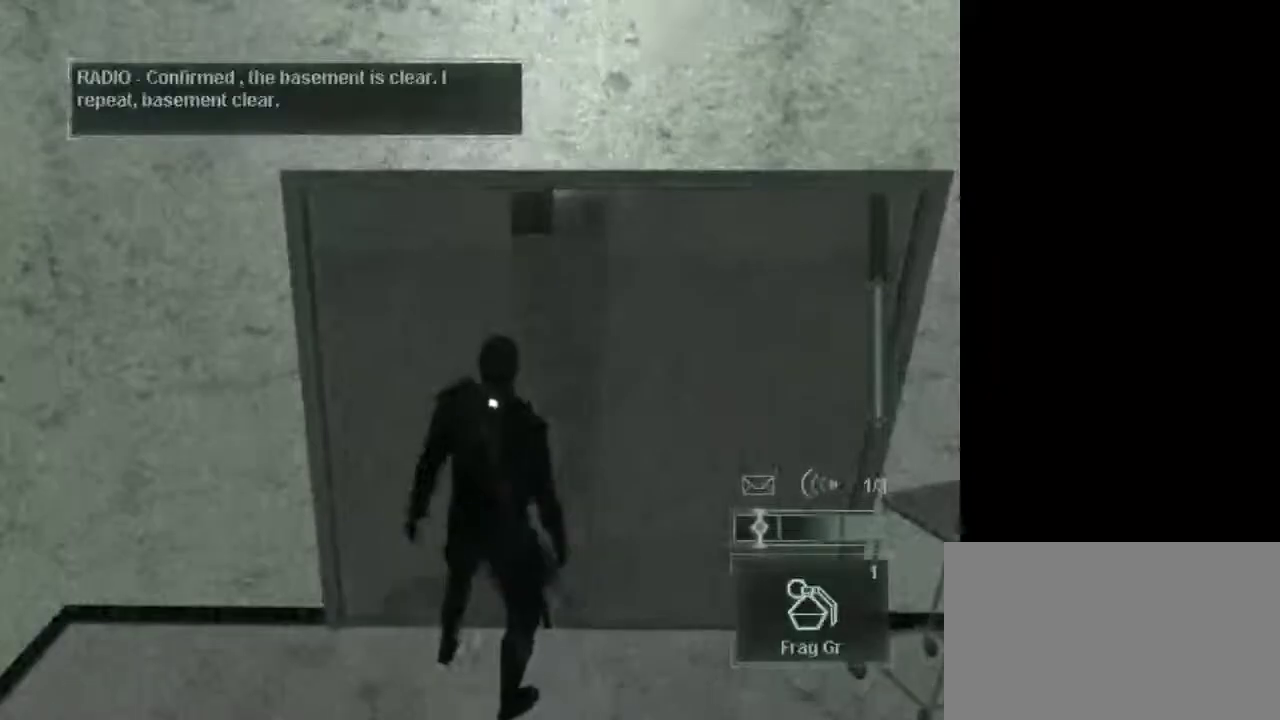
{"keys": ["w"], "mouse": [], "events": [[133, "tab", "down"], [233, "tab", "up"], [367, "tab", "down"], [417, "tab", "up"]]}
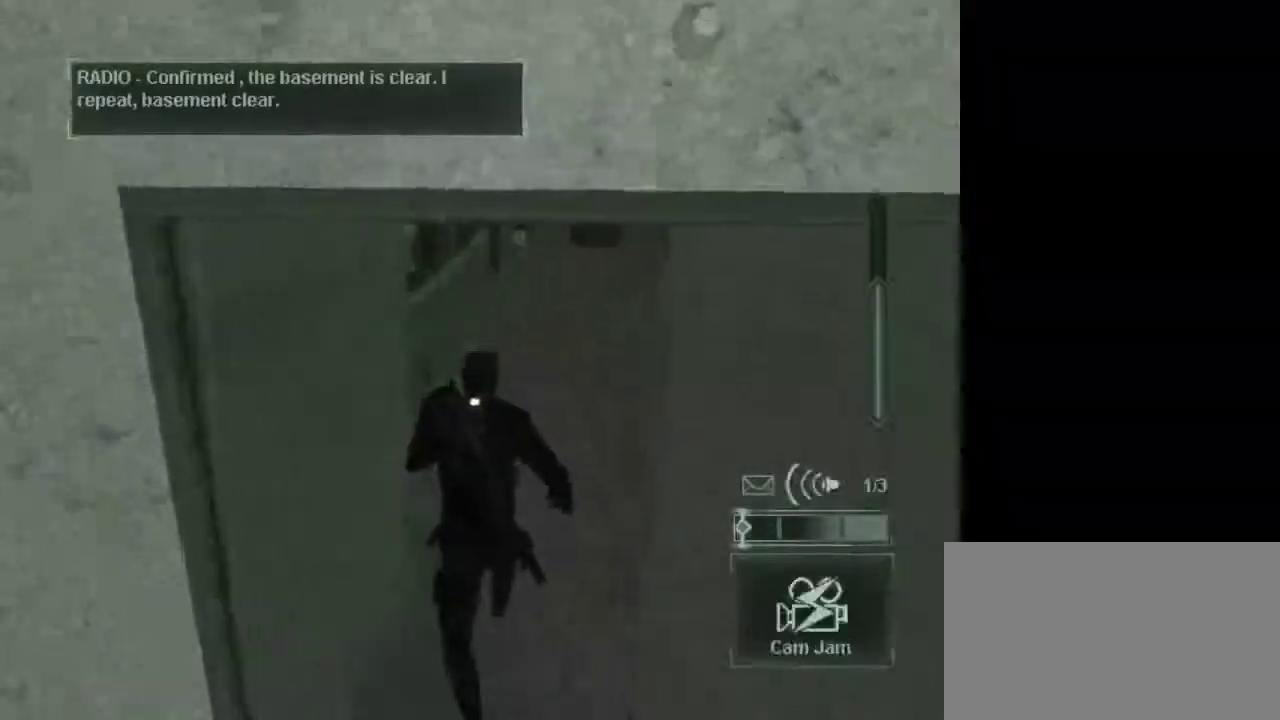
{"keys": ["w"], "mouse": [], "events": [[17, "tab", "down"], [100, "tab", "up"], [200, "tab", "down"], [250, "tab", "up"]]}
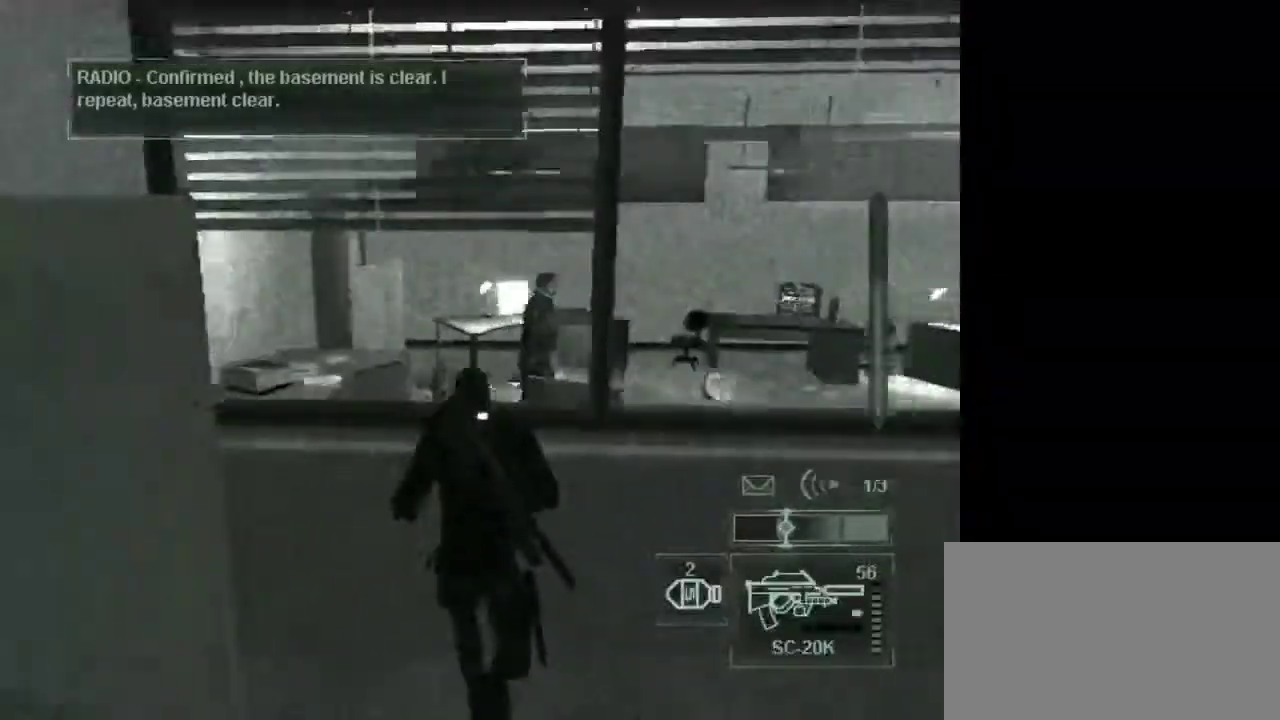
{"keys": ["a"], "mouse": [], "events": [[67, "e", "down"], [167, "e", "up"], [167, "w", "up"], [500, "a", "down"]]}
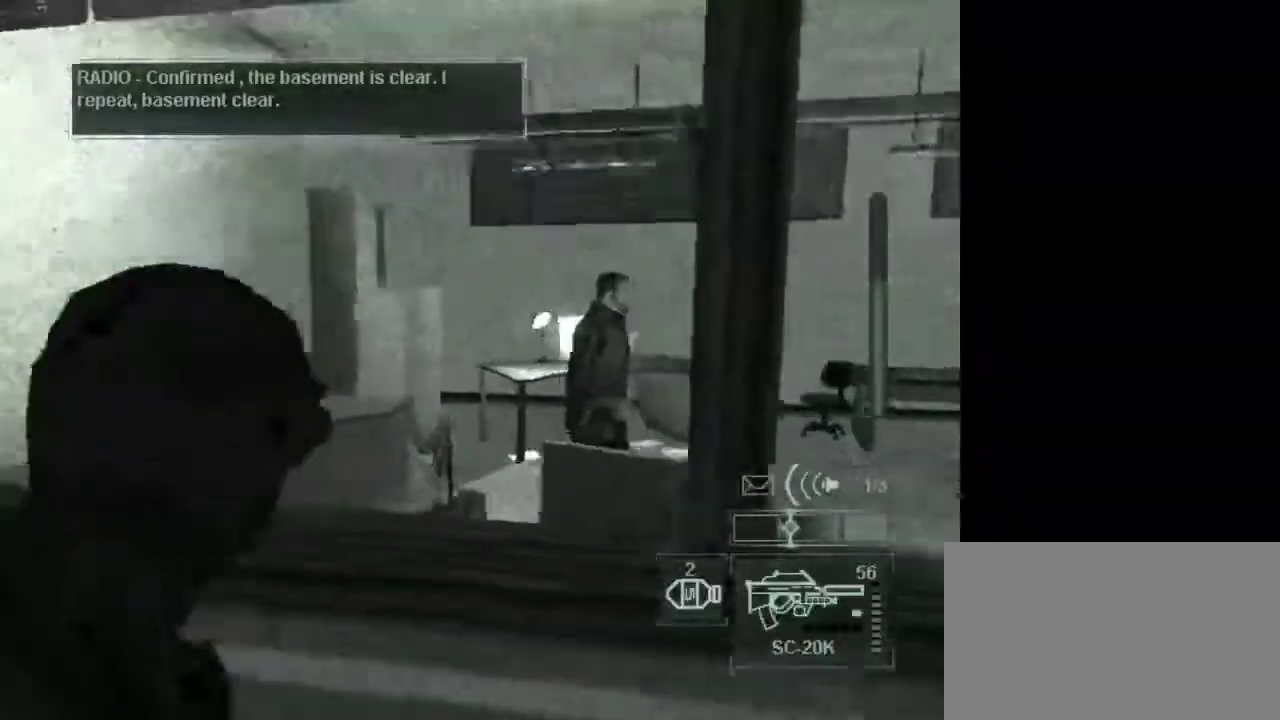
{"keys": [], "mouse": [], "events": [[50, "w", "down"], [183, "a", "up"], [183, "w", "up"]]}
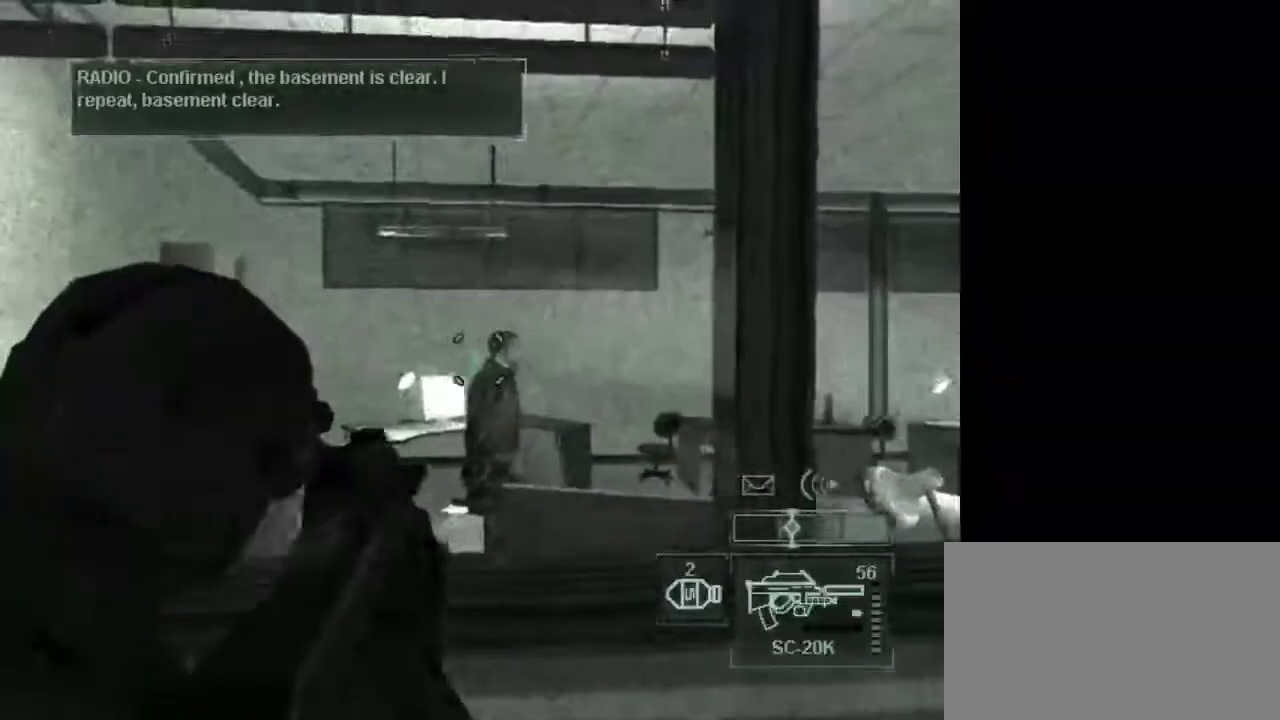
{"keys": [], "mouse": [], "events": []}
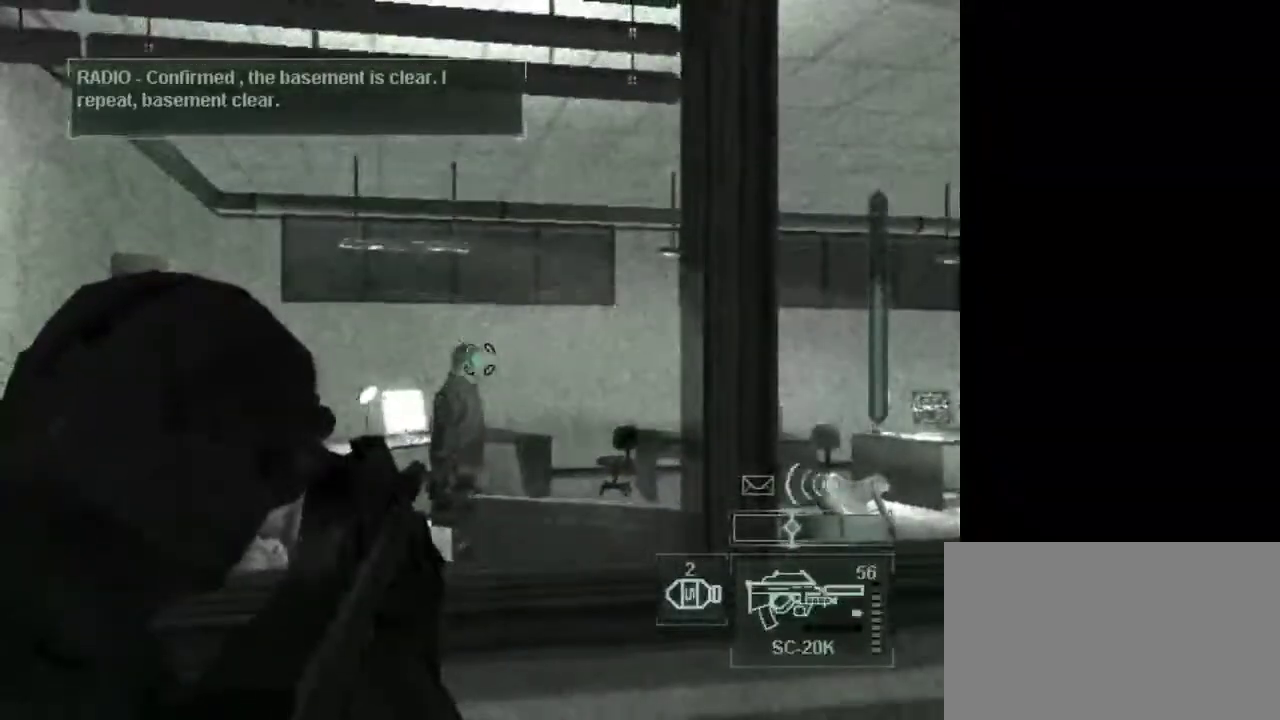
{"keys": [], "mouse": [], "events": []}
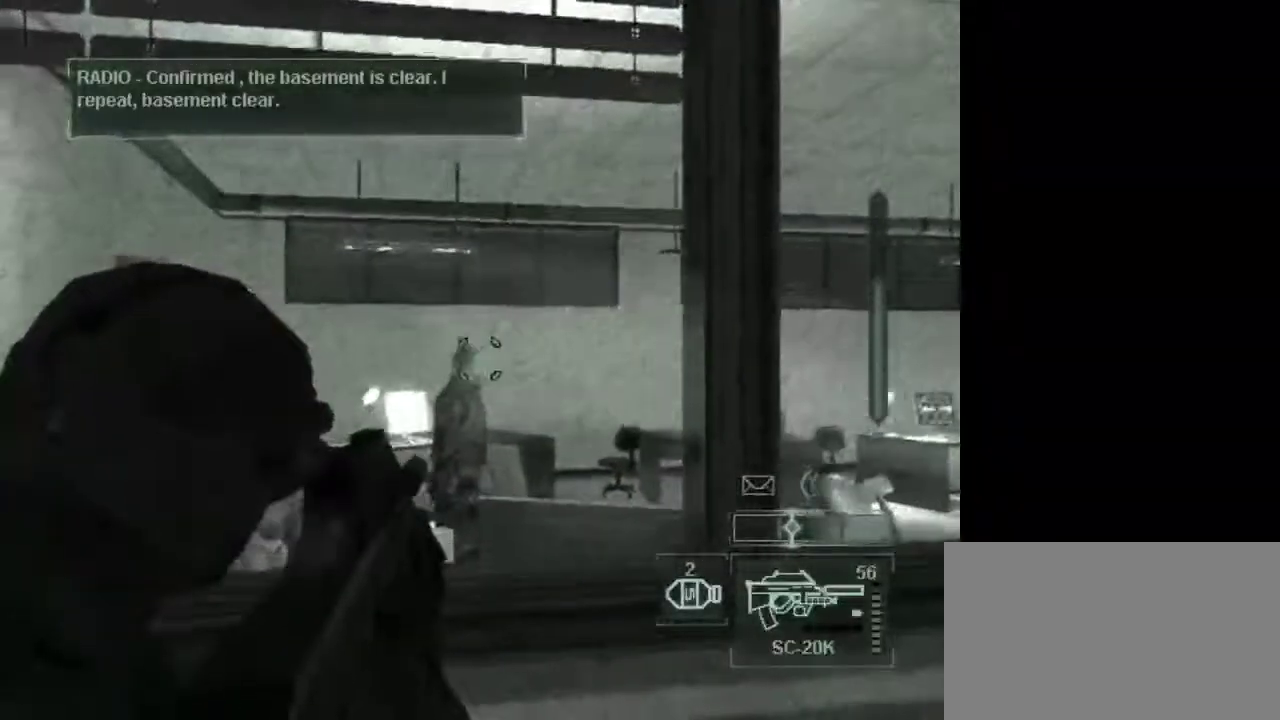
{"keys": [], "mouse": [], "events": [[333, "2", "down"], [417, "2", "up"]]}
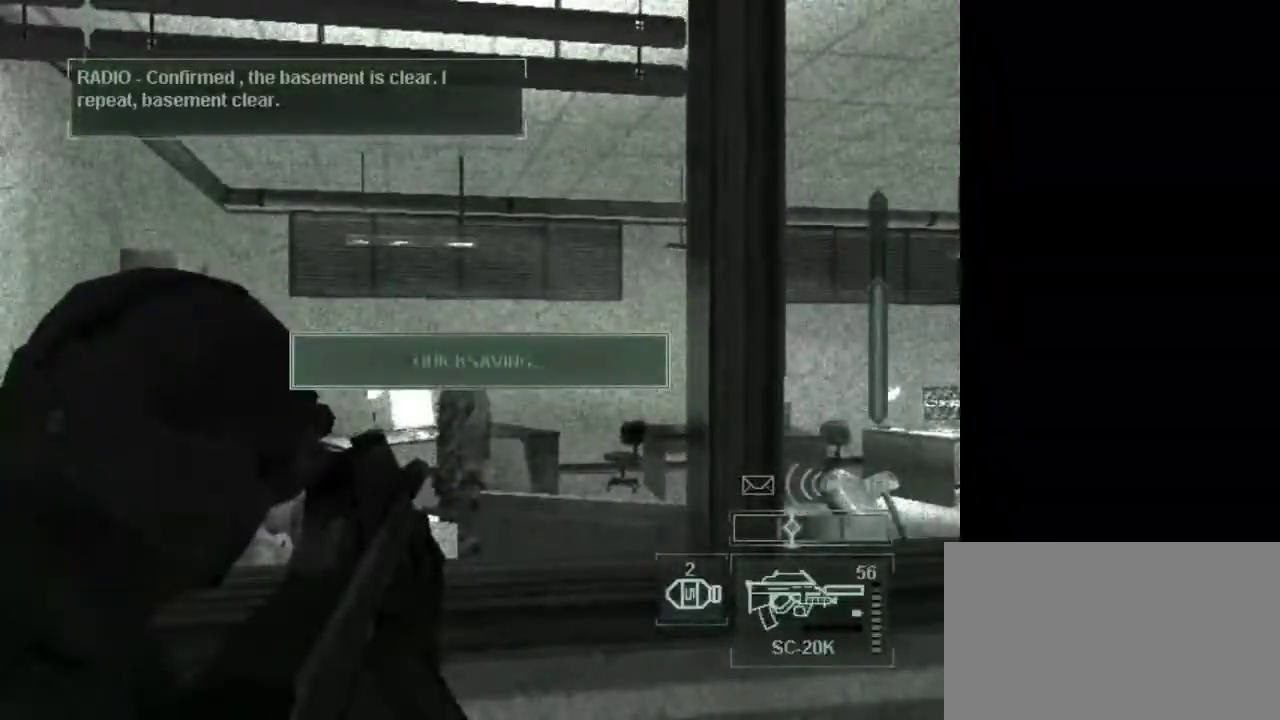
{"keys": [], "mouse": [], "events": []}
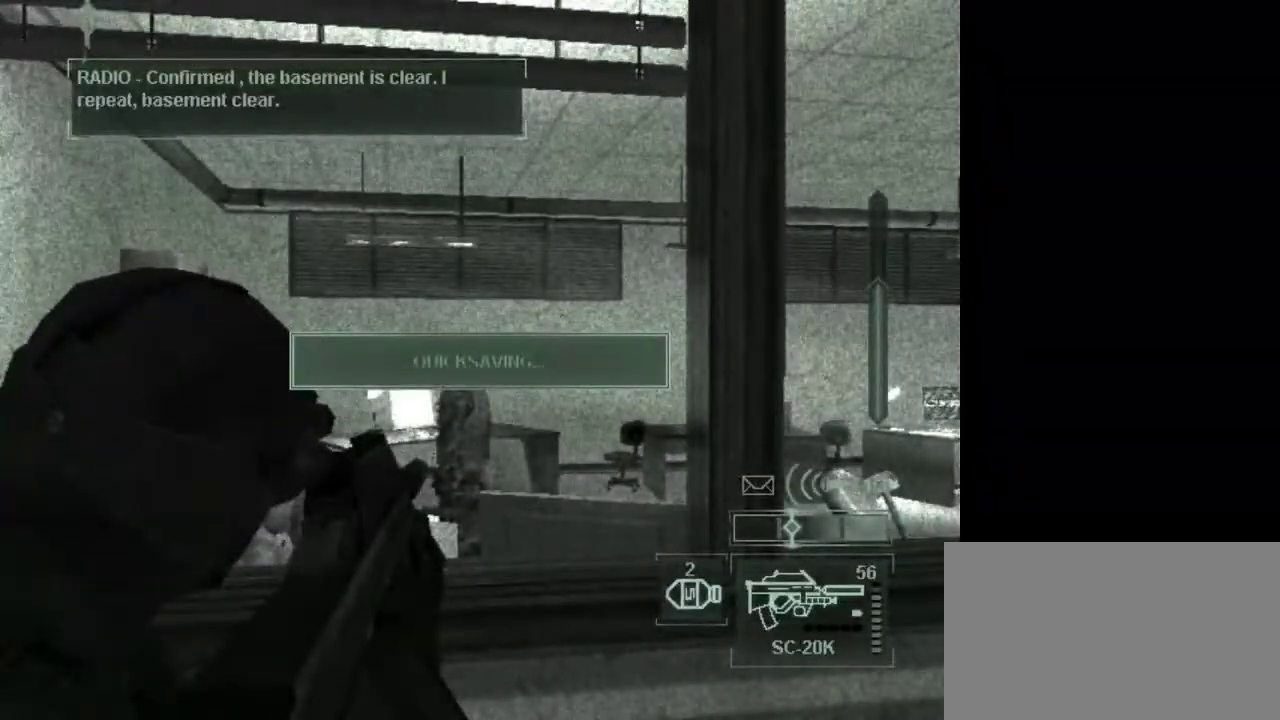
{"keys": [], "mouse": [], "events": []}
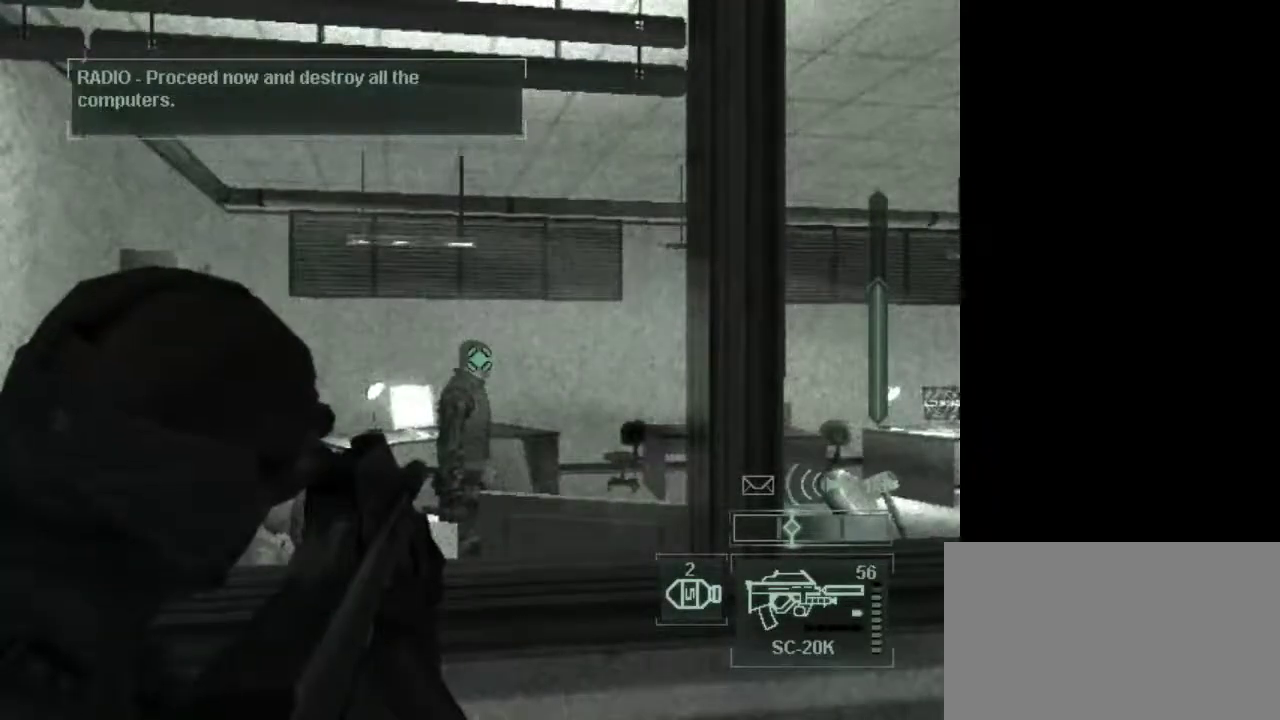
{"keys": [], "mouse": [], "events": []}
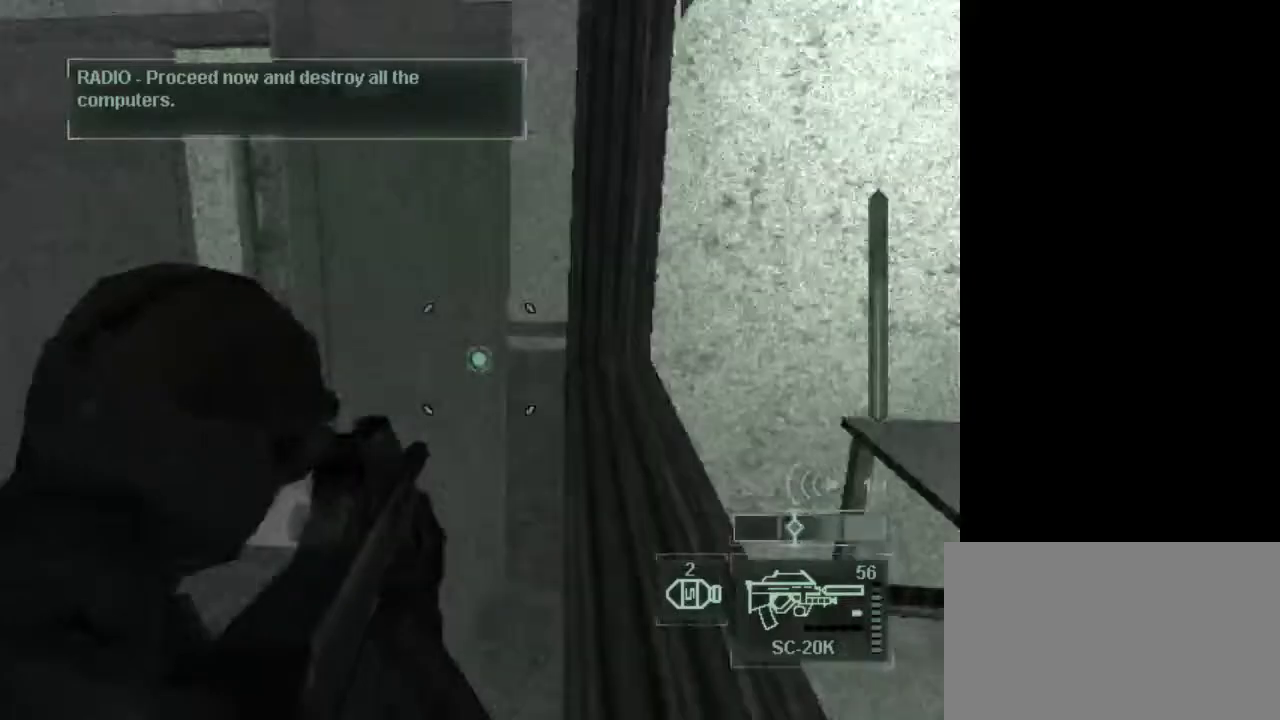
{"keys": [], "mouse": [], "events": []}
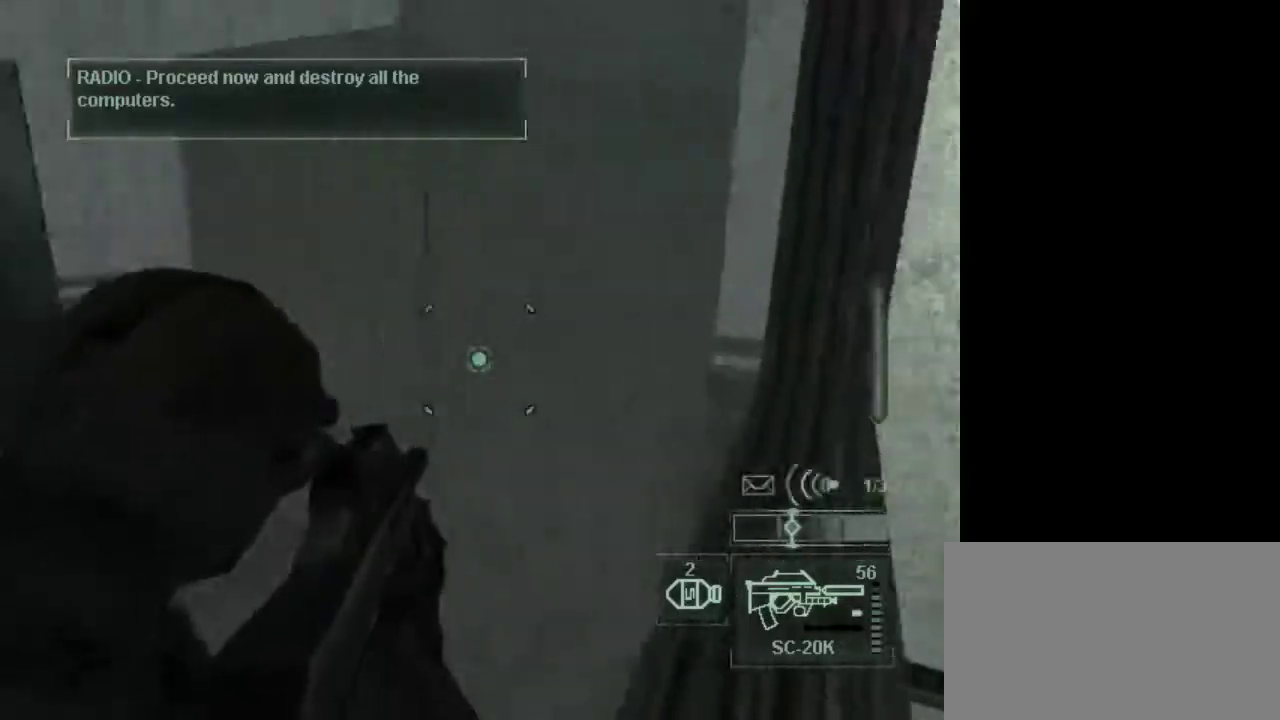
{"keys": ["w"], "mouse": [], "events": [[33, "w", "down"], [67, "a", "down"], [167, "e", "down"], [317, "e", "up"], [450, "a", "up"]]}
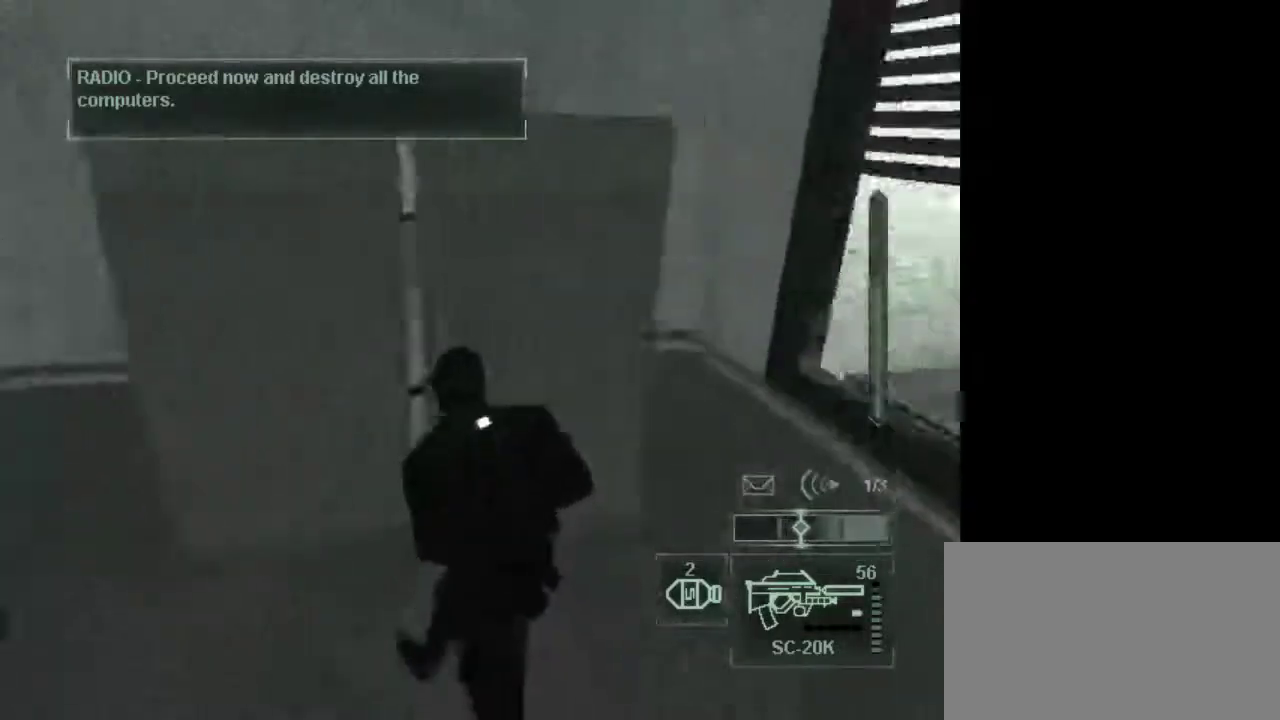
{"keys": [], "mouse": [], "events": [[183, "w", "up"], [417, "w", "down"], [467, "w", "up"]]}
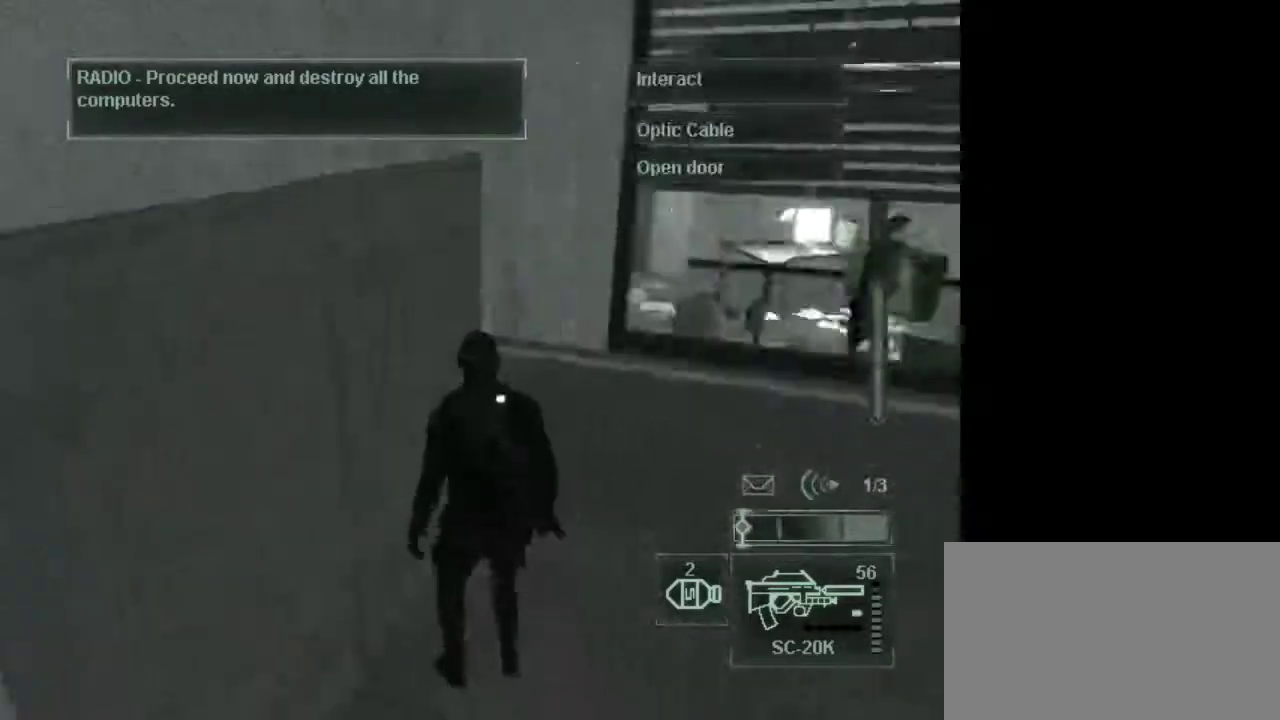
{"keys": ["w"], "mouse": [], "events": [[150, "w", "down"]]}
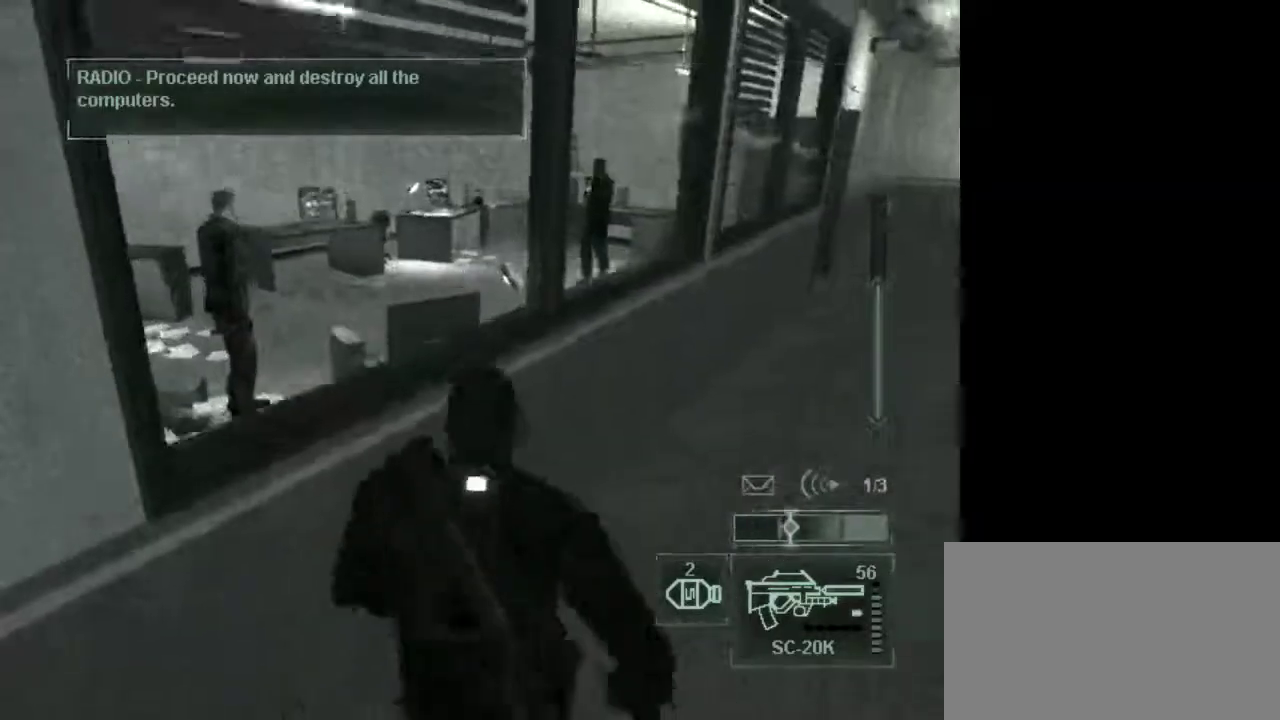
{"keys": [], "mouse": [], "events": [[217, "w", "up"], [450, "e", "down"], [500, "e", "up"]]}
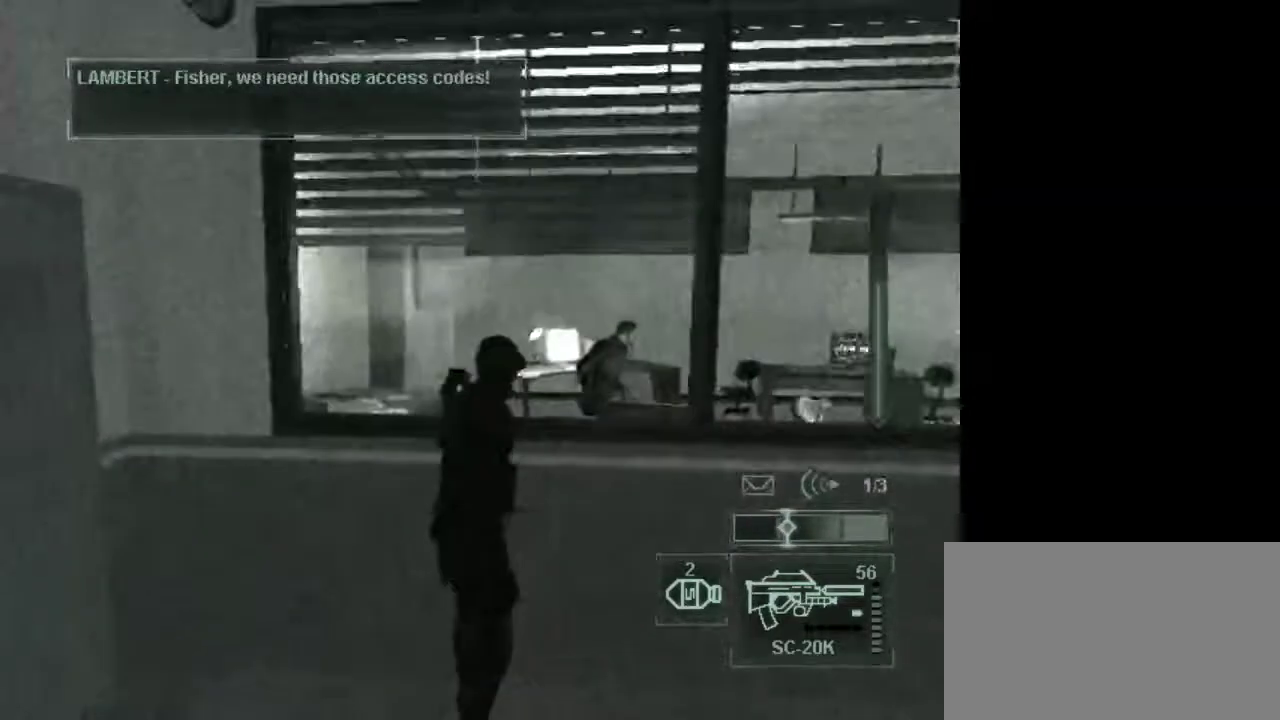
{"keys": [], "mouse": [], "events": []}
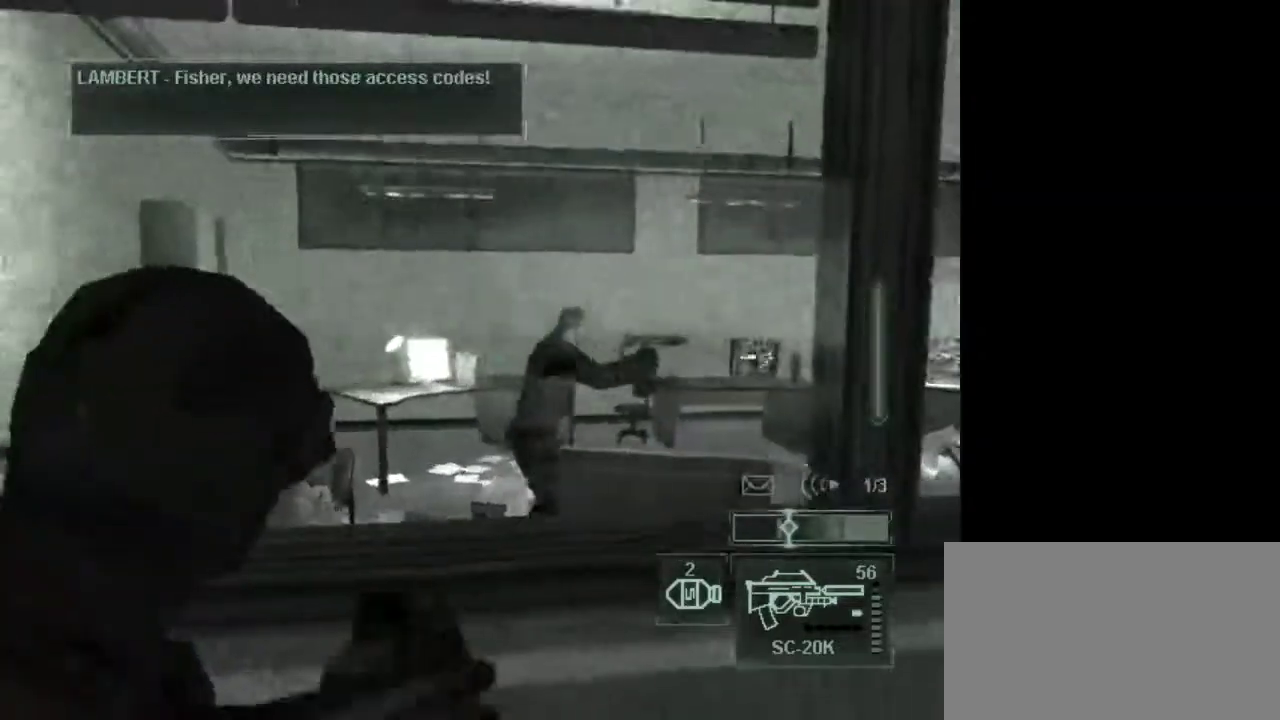
{"keys": [], "mouse": [], "events": []}
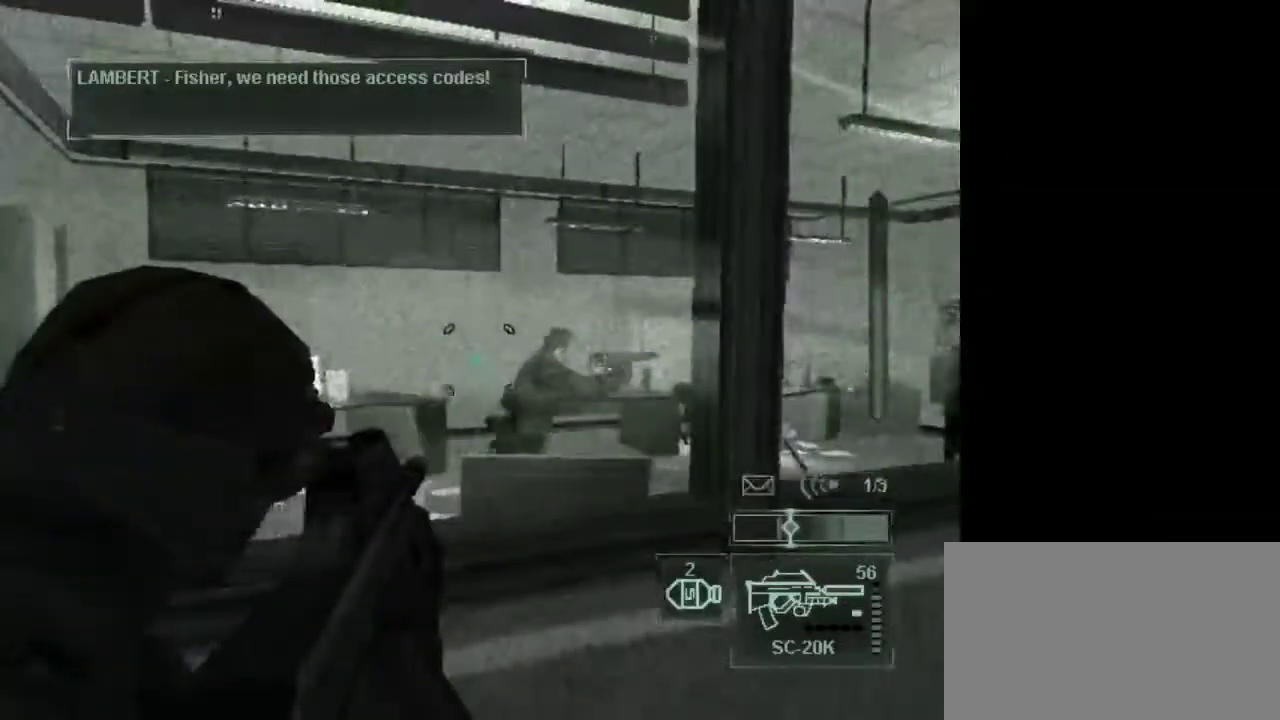
{"keys": [], "mouse": [], "events": [[217, "1", "down"], [317, "1", "up"]]}
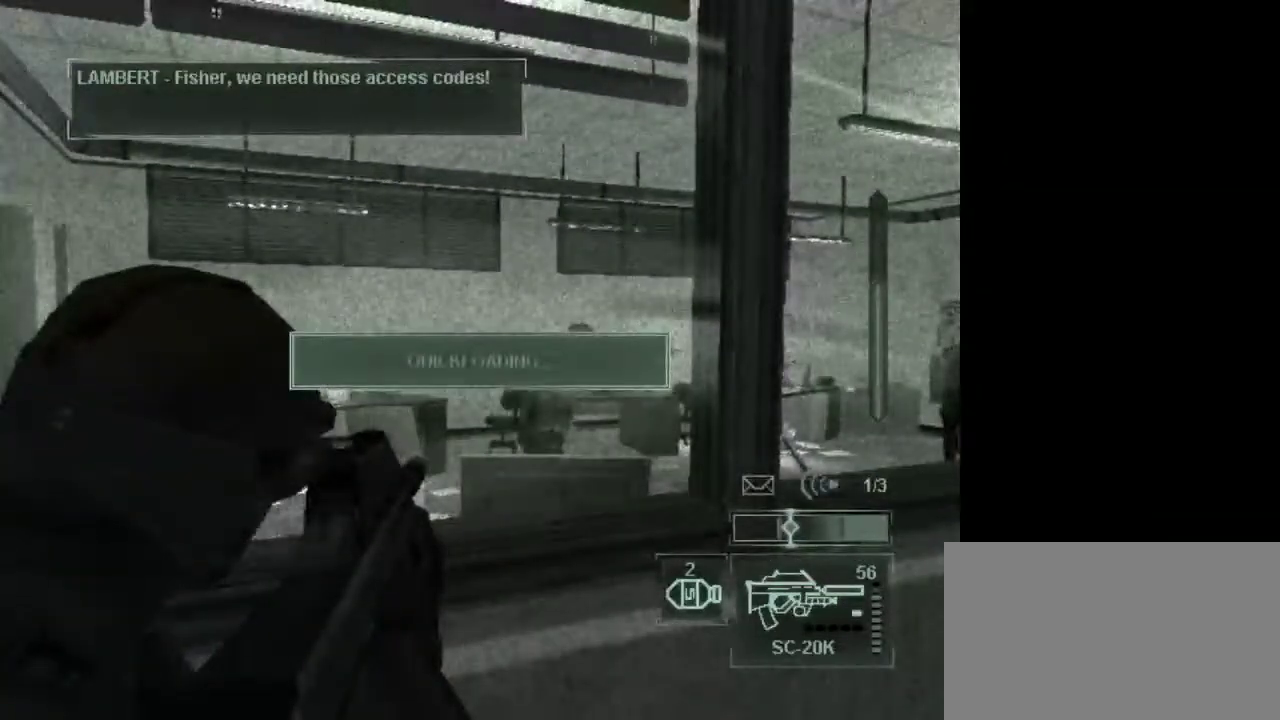
{"keys": [], "mouse": [], "events": []}
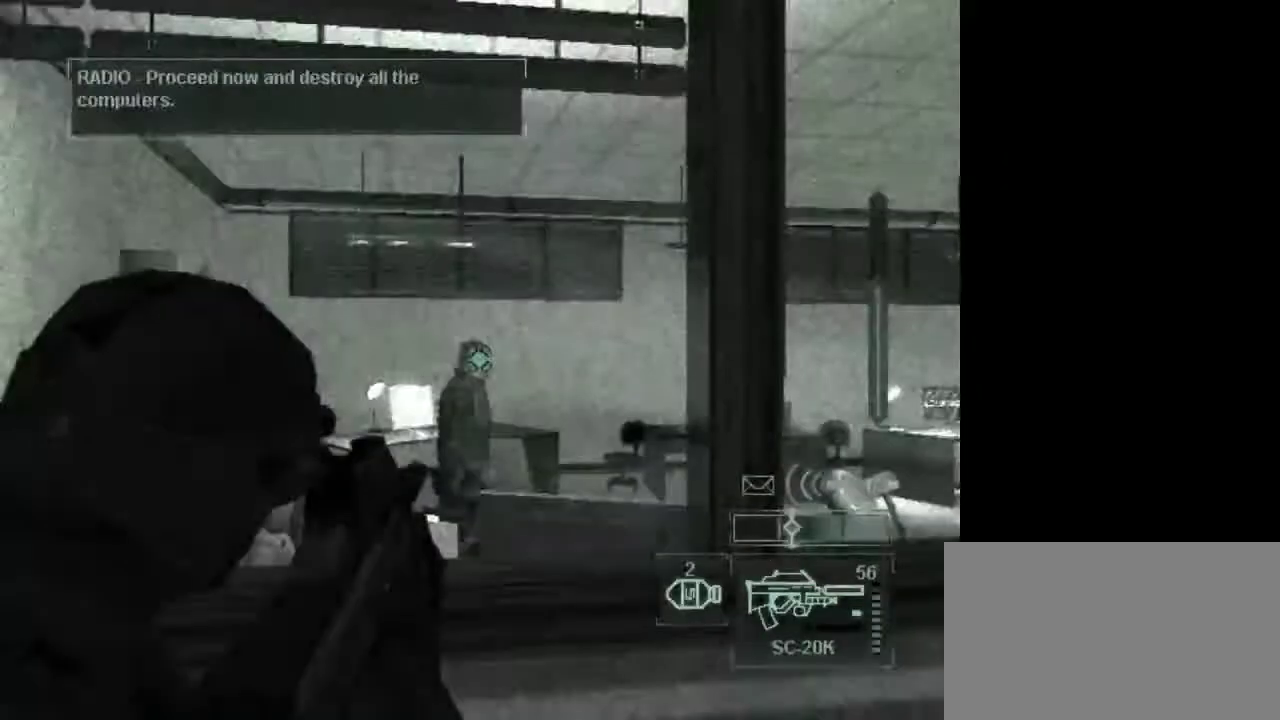
{"keys": [], "mouse": [], "events": []}
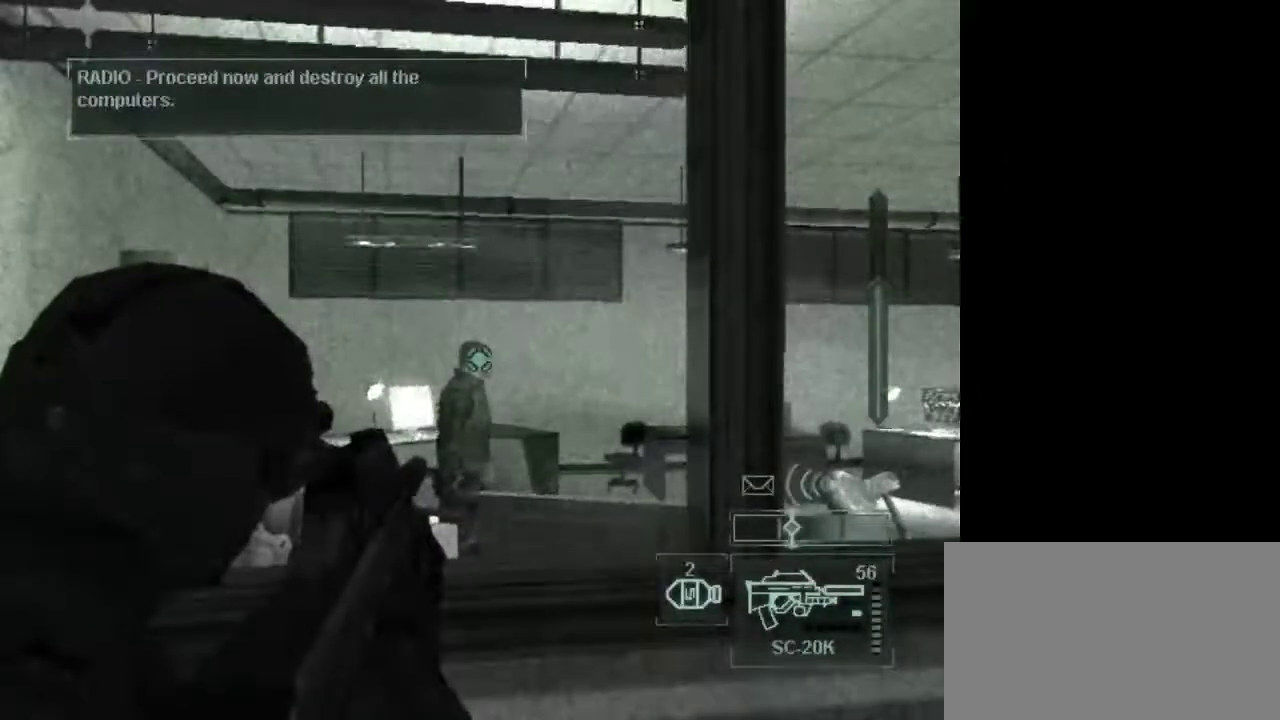
{"keys": [], "mouse": [], "events": []}
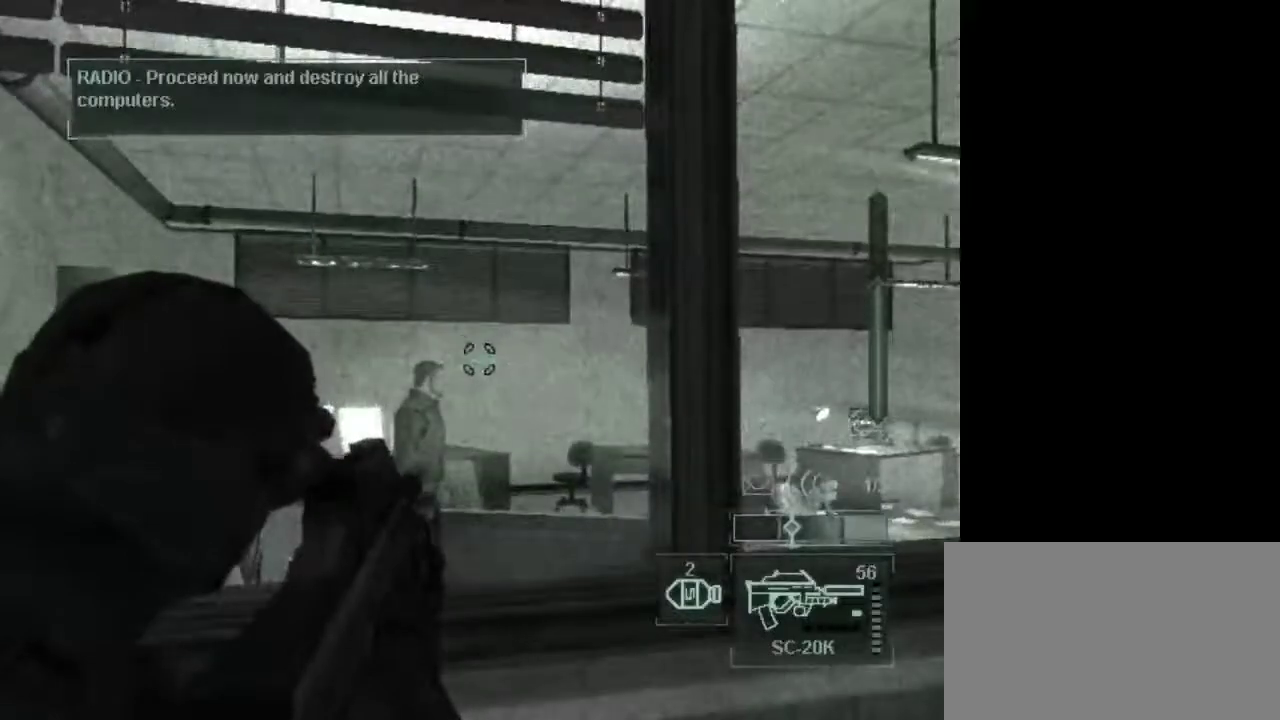
{"keys": [], "mouse": [], "events": [[283, "mouse_left", "down"], [333, "mouse_left", "up"]]}
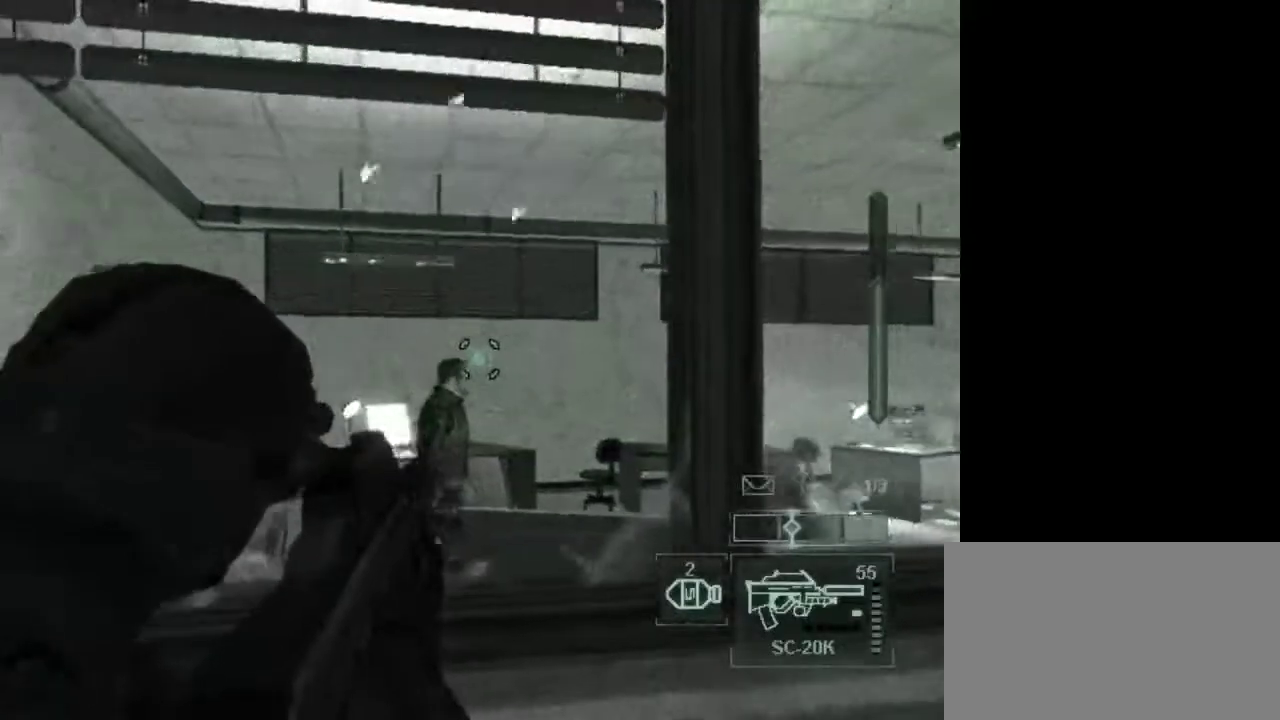
{"keys": [], "mouse": [], "events": []}
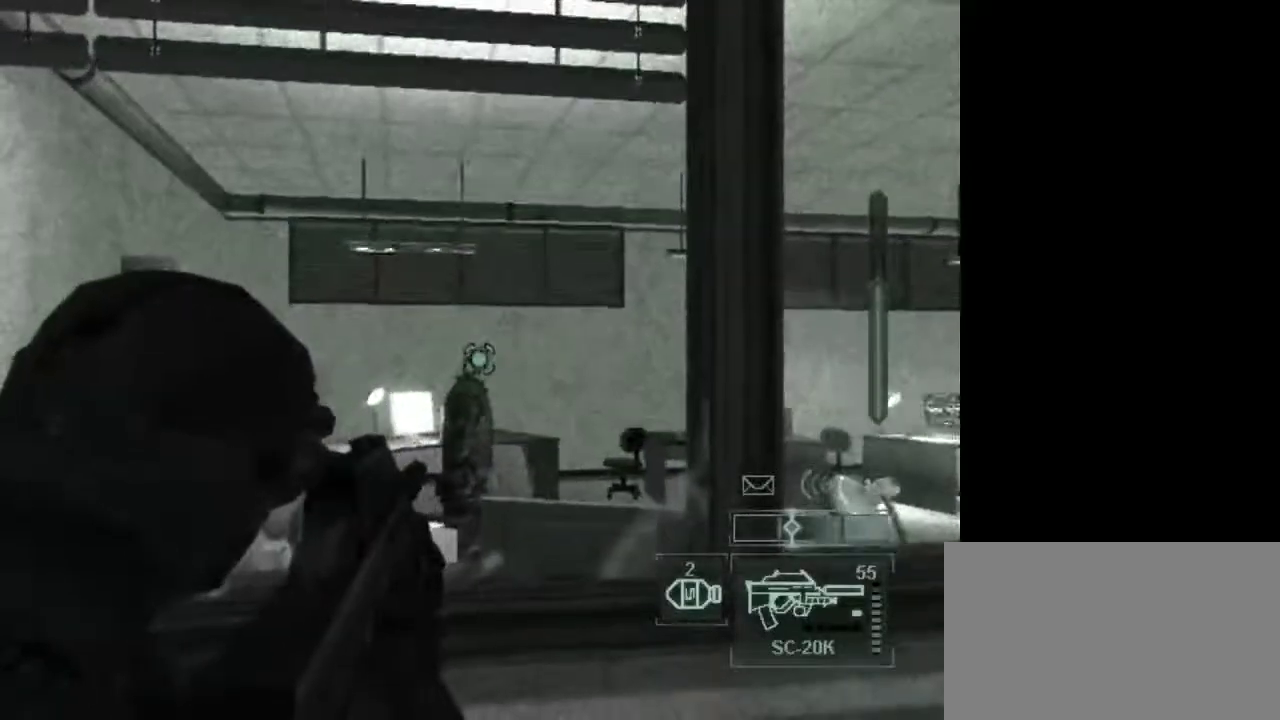
{"keys": [], "mouse": ["left"], "events": [[450, "mouse_left", "down"]]}